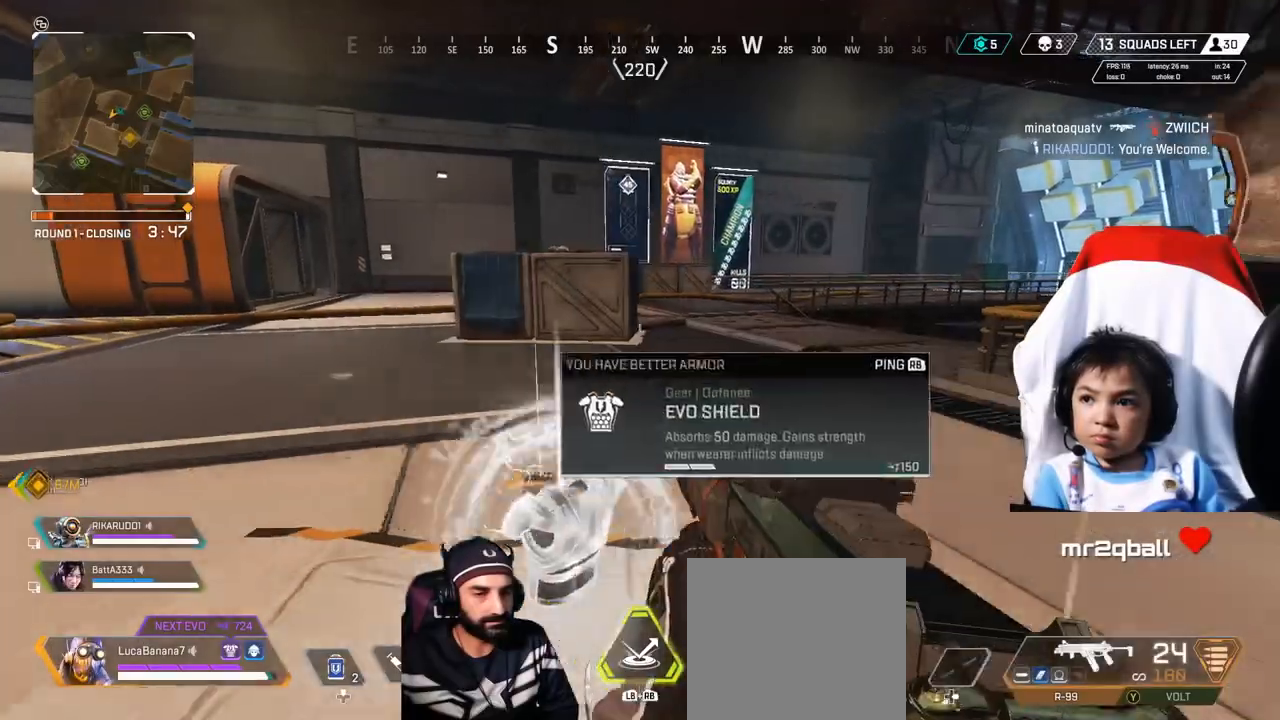
Gameplay with a controller (Xbox layout); each line is a JSON object with the inputs held at the frame after it. "events" lists button and stick changes between this image and that frame as [ms after this image, input, new state], when the widget could be followed in between. Not read: R3.
{"buttons": [], "left_stick": "up-right", "right_stick": "center", "events": [[120, "Y", "up"], [280, "right_stick", "right"], [320, "left_stick", "up-right"], [480, "right_stick", "center"]]}
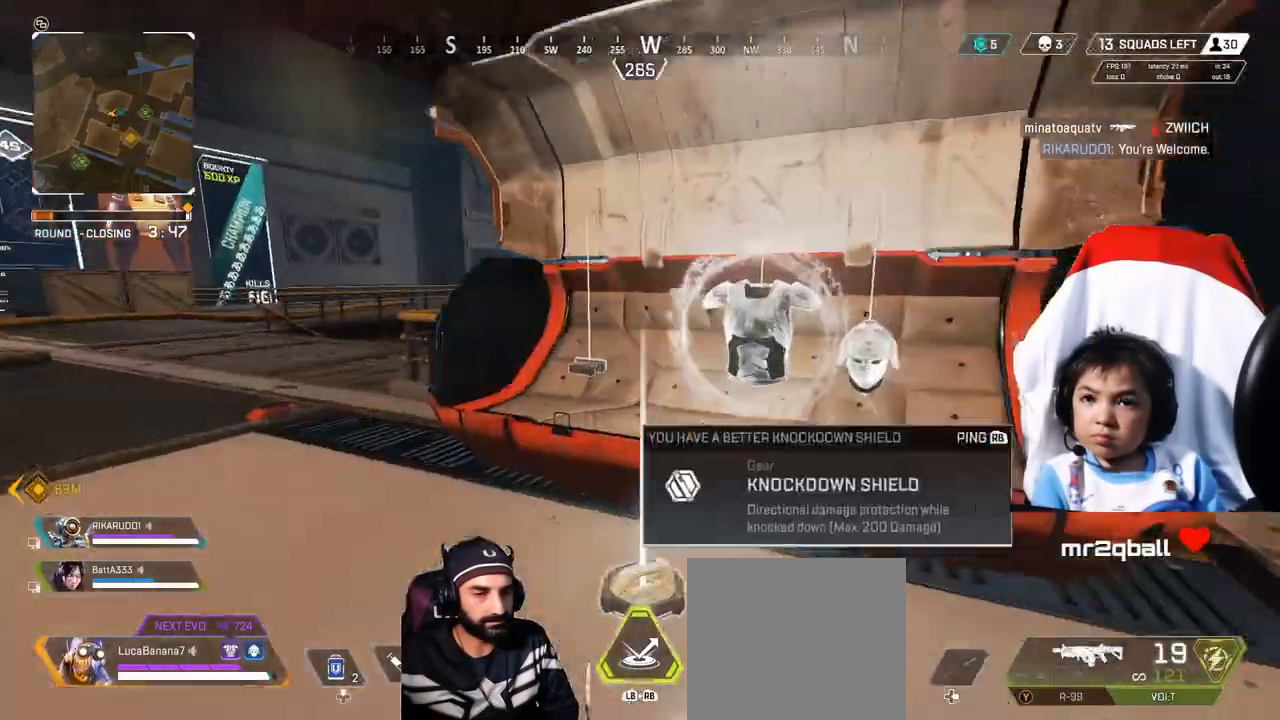
{"buttons": ["X"], "left_stick": "center", "right_stick": "center", "events": [[80, "left_stick", "center"], [280, "left_stick", "left"], [440, "left_stick", "center"], [480, "X", "down"]]}
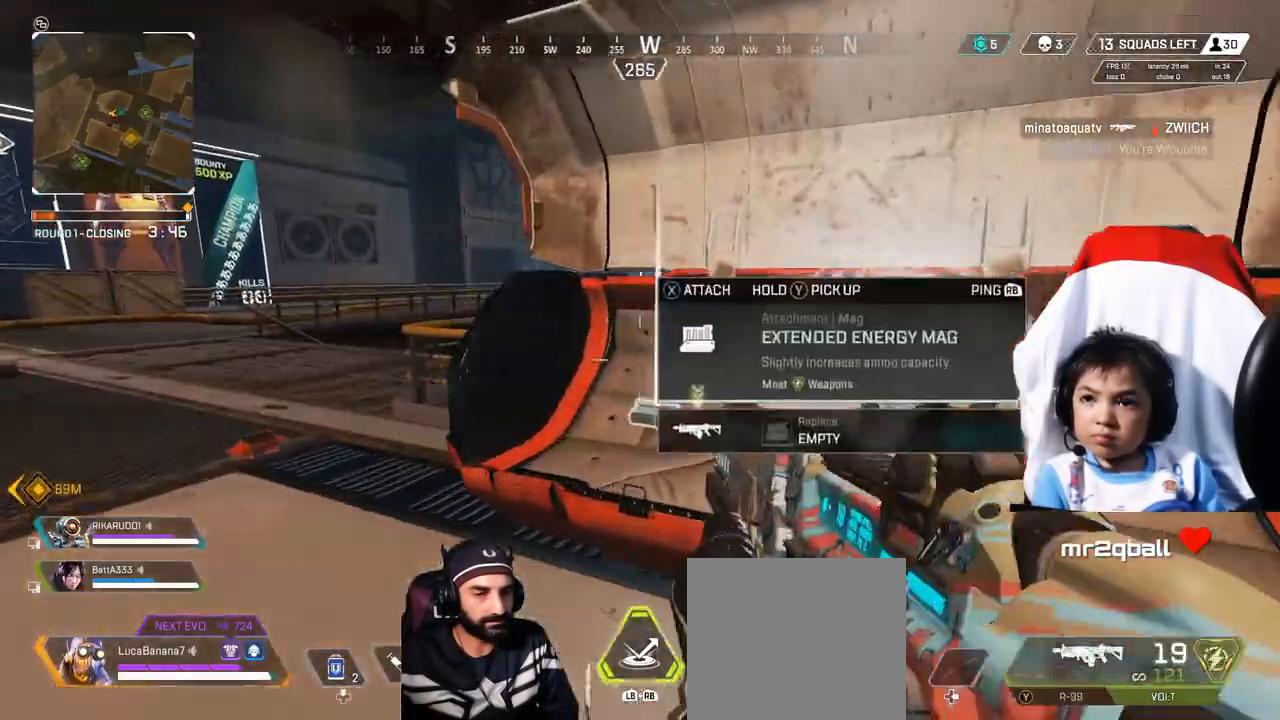
{"buttons": ["X"], "left_stick": "up-left", "right_stick": "center", "events": [[80, "X", "up"], [120, "right_stick", "down-left"], [200, "left_stick", "left"], [200, "right_stick", "left"], [440, "X", "down"], [440, "right_stick", "center"], [480, "left_stick", "up-left"]]}
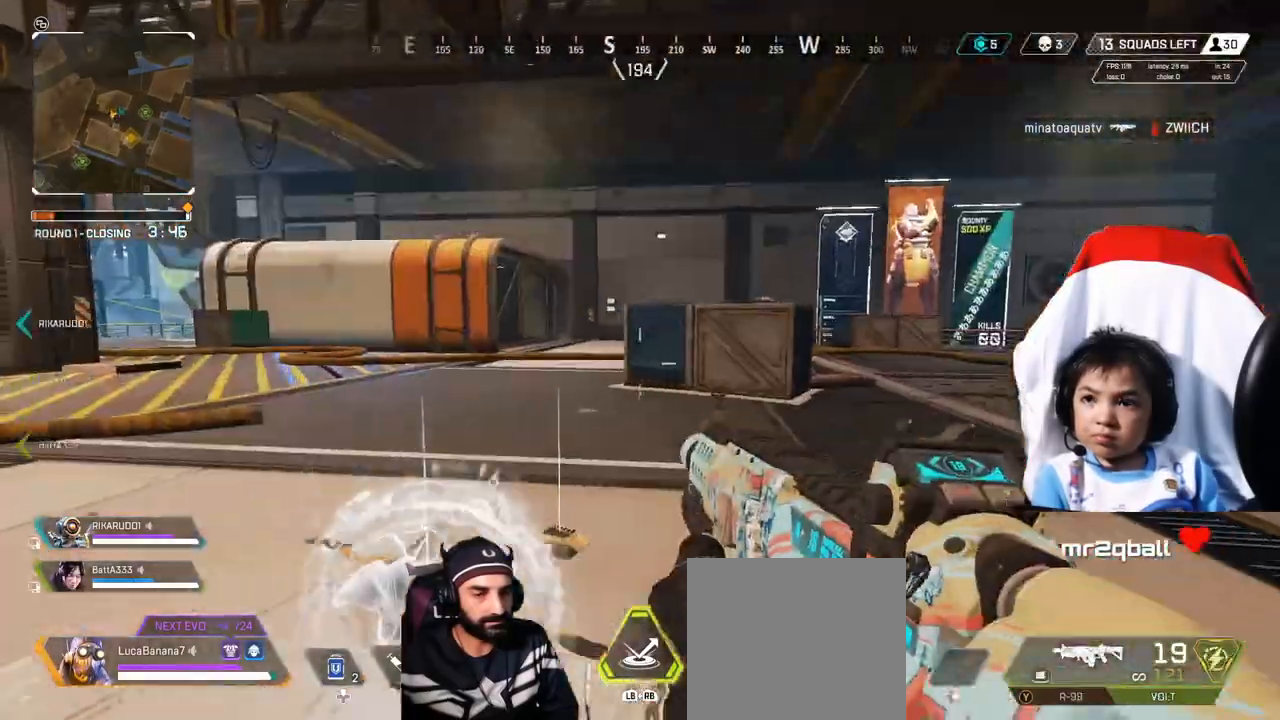
{"buttons": [], "left_stick": "up", "right_stick": "center", "events": [[40, "X", "up"], [80, "right_stick", "down-left"], [160, "right_stick", "left"], [440, "left_stick", "up"], [440, "right_stick", "center"]]}
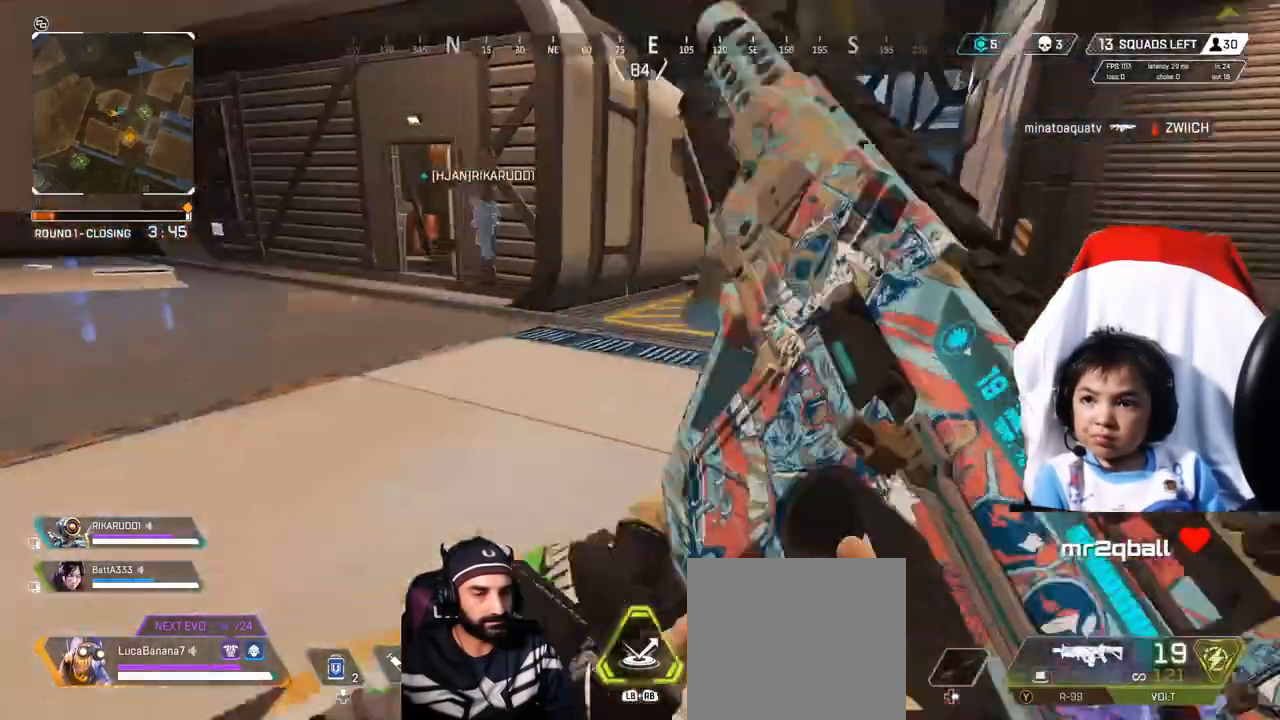
{"buttons": [], "left_stick": "up", "right_stick": "center", "events": [[280, "right_stick", "left"], [480, "right_stick", "center"]]}
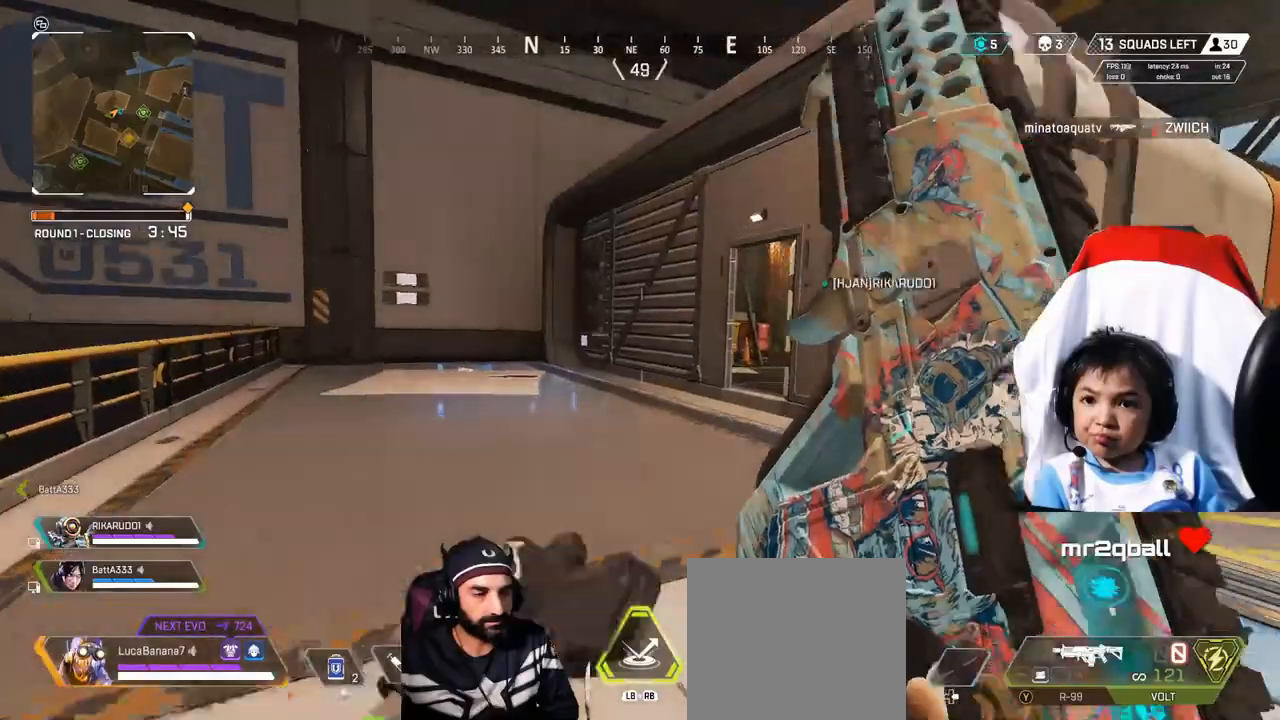
{"buttons": ["START"], "left_stick": "up", "right_stick": "center", "events": [[440, "START", "down"]]}
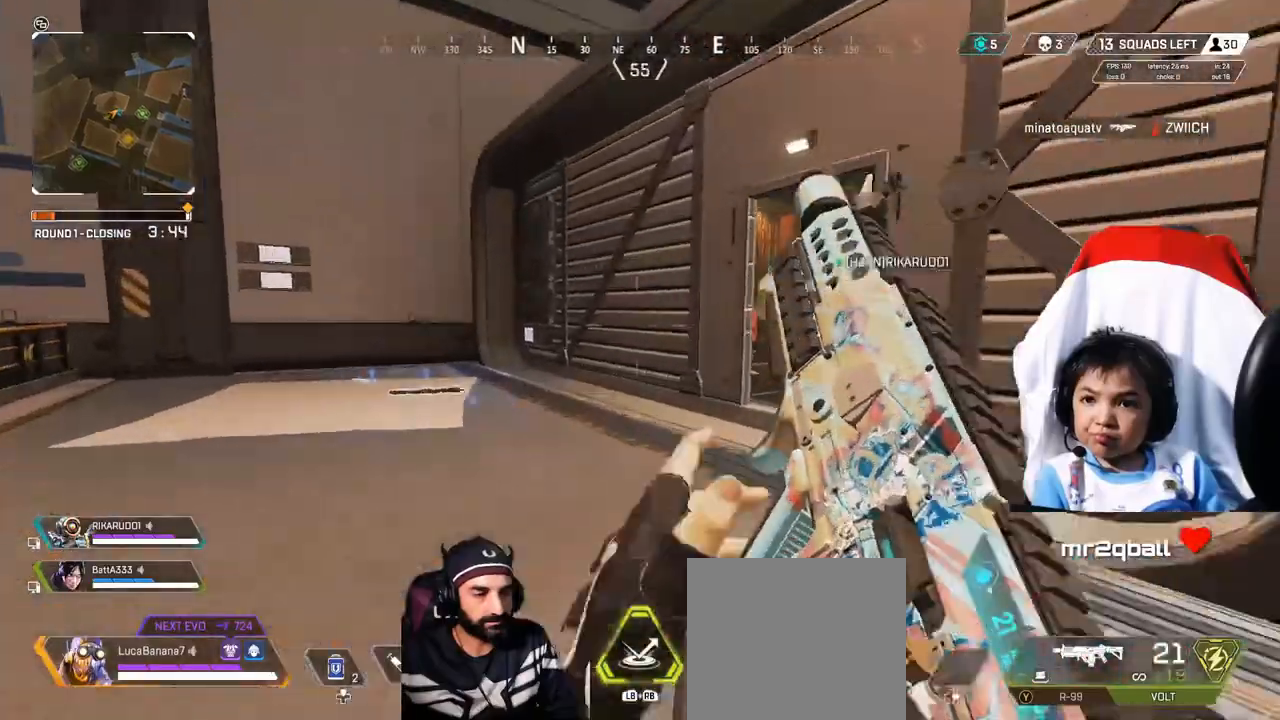
{"buttons": [], "left_stick": "up-right", "right_stick": "center", "events": [[80, "START", "up"], [280, "left_stick", "up-right"], [320, "B", "down"], [360, "B", "up"]]}
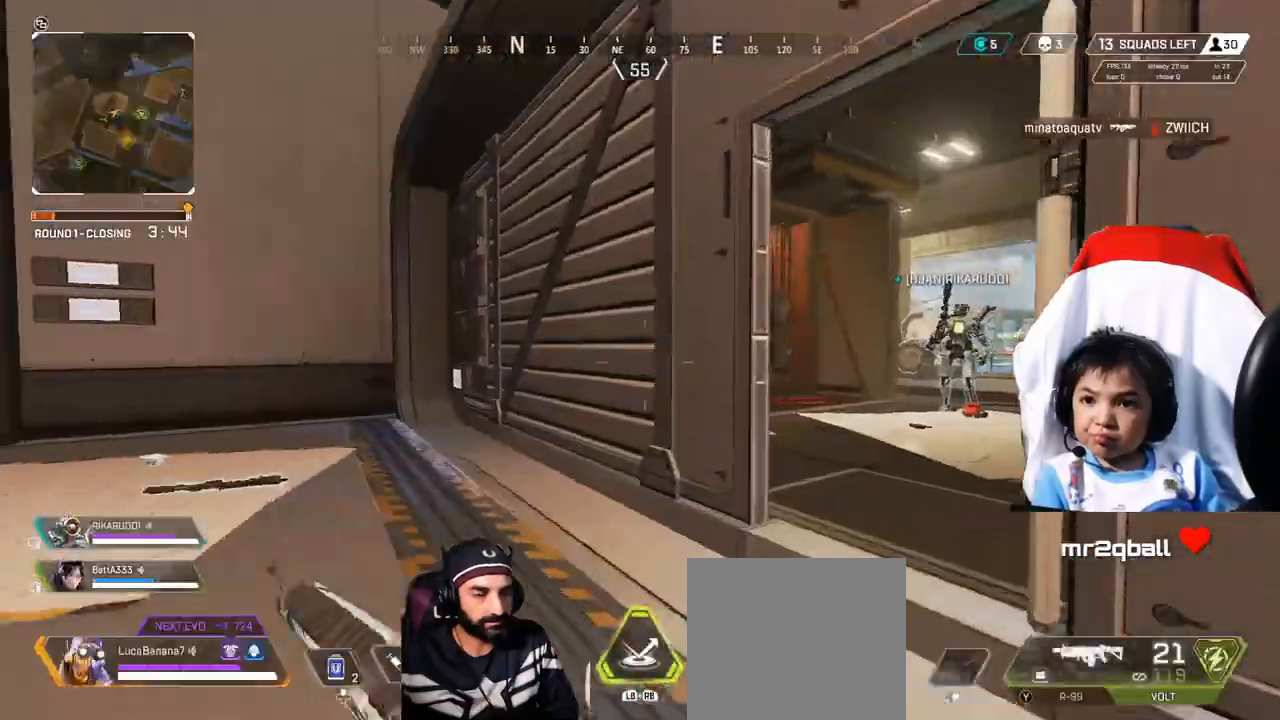
{"buttons": [], "left_stick": "up", "right_stick": "center", "events": [[80, "right_stick", "right"], [120, "left_stick", "up"], [480, "right_stick", "center"]]}
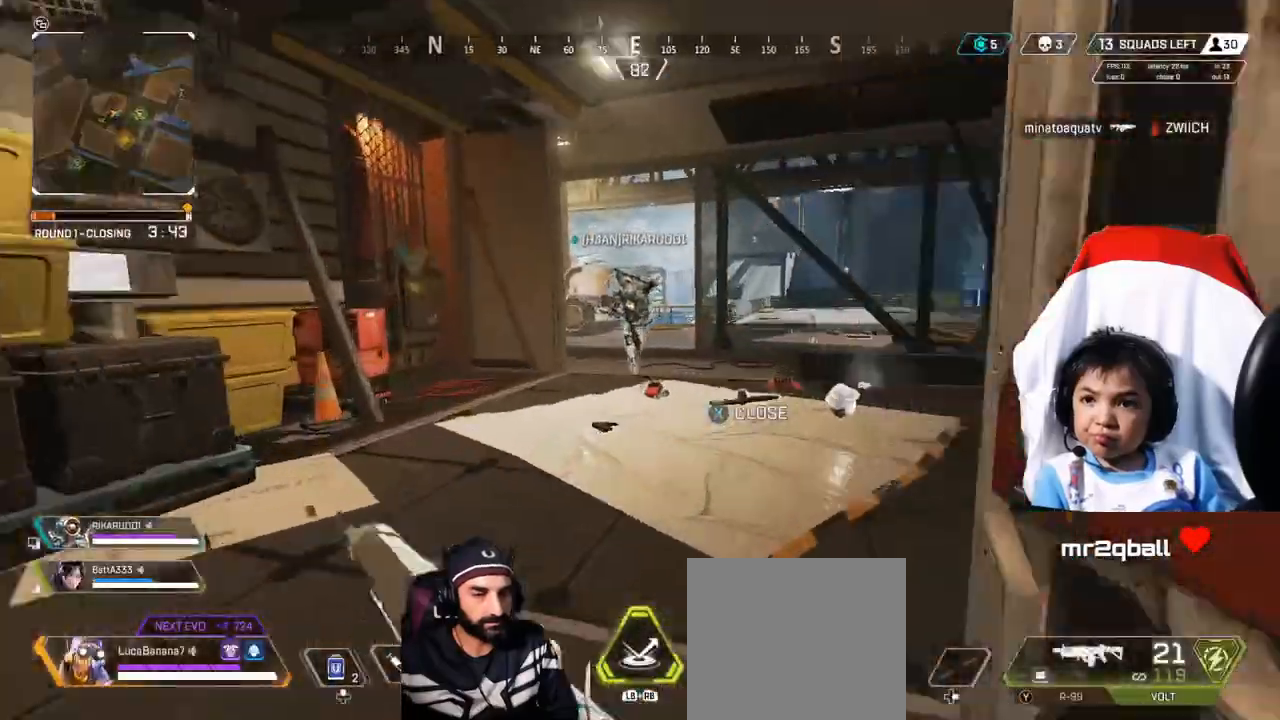
{"buttons": [], "left_stick": "up", "right_stick": "down-right", "events": [[400, "right_stick", "down-right"]]}
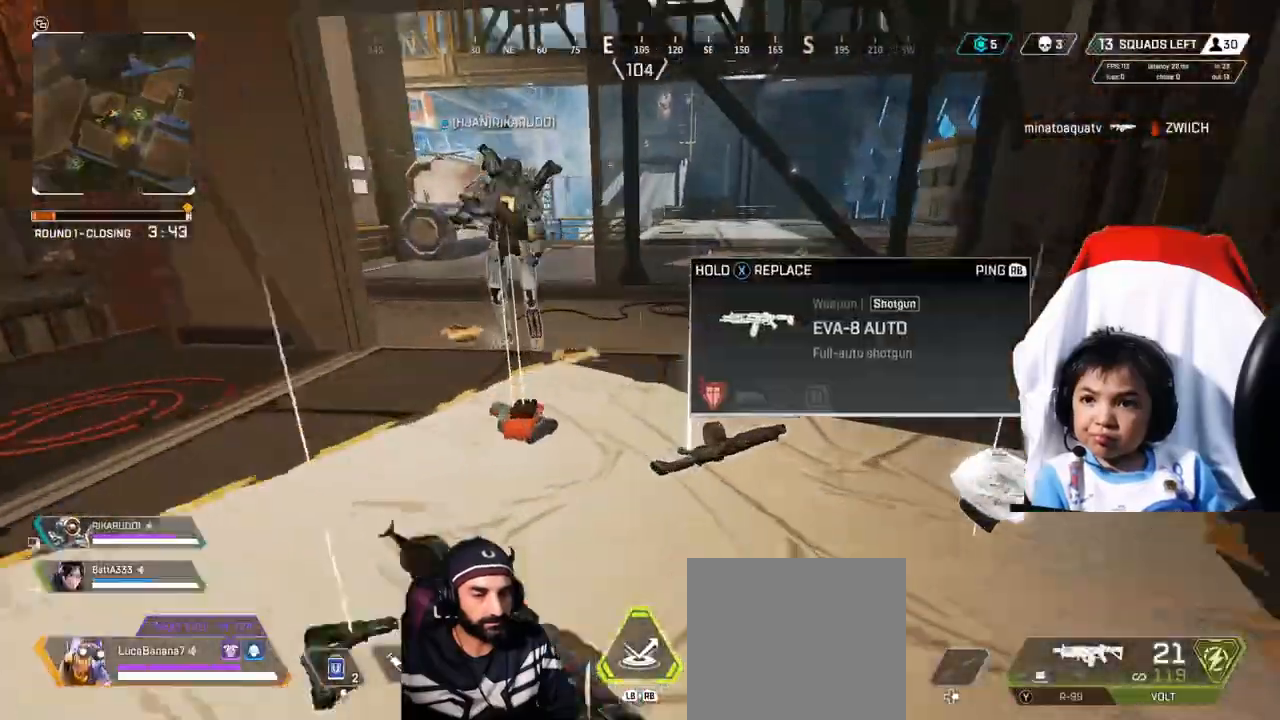
{"buttons": ["Y"], "left_stick": "up-left", "right_stick": "center", "events": [[80, "right_stick", "center"], [240, "left_stick", "center"], [240, "right_stick", "left"], [360, "right_stick", "center"], [400, "left_stick", "up-left"], [480, "Y", "down"]]}
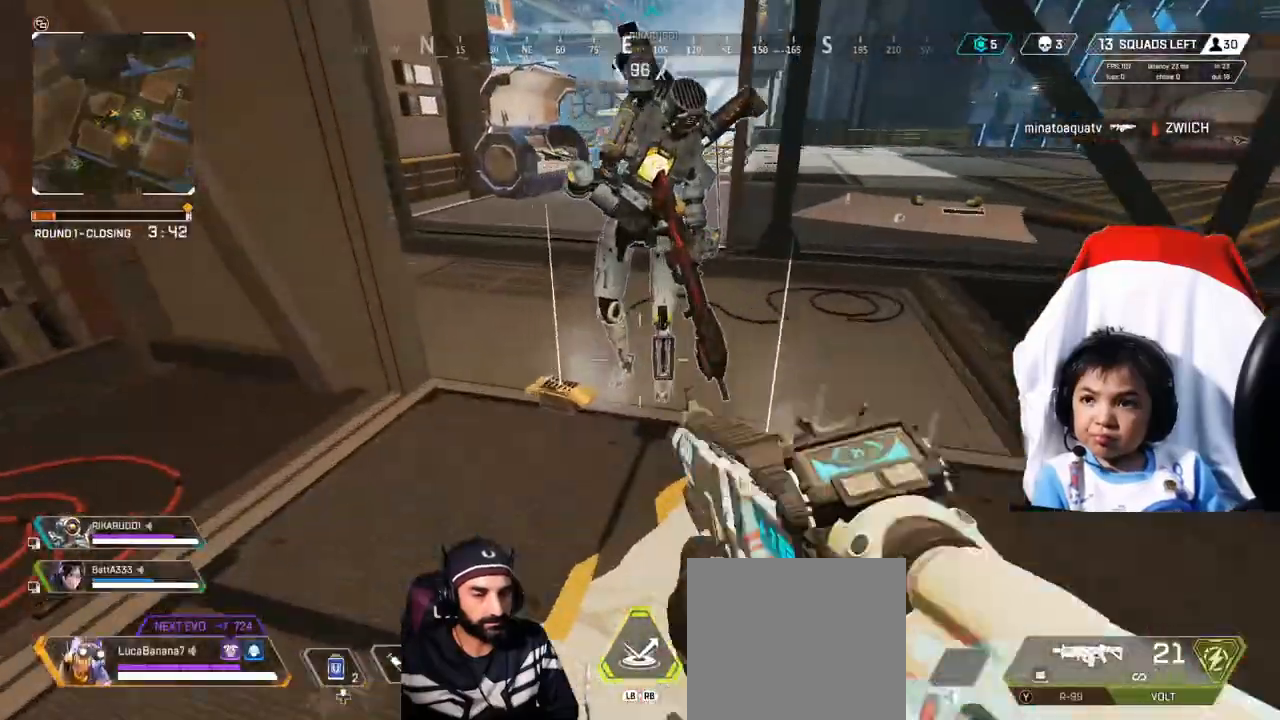
{"buttons": [], "left_stick": "up", "right_stick": "center", "events": [[160, "Y", "up"], [280, "left_stick", "up"]]}
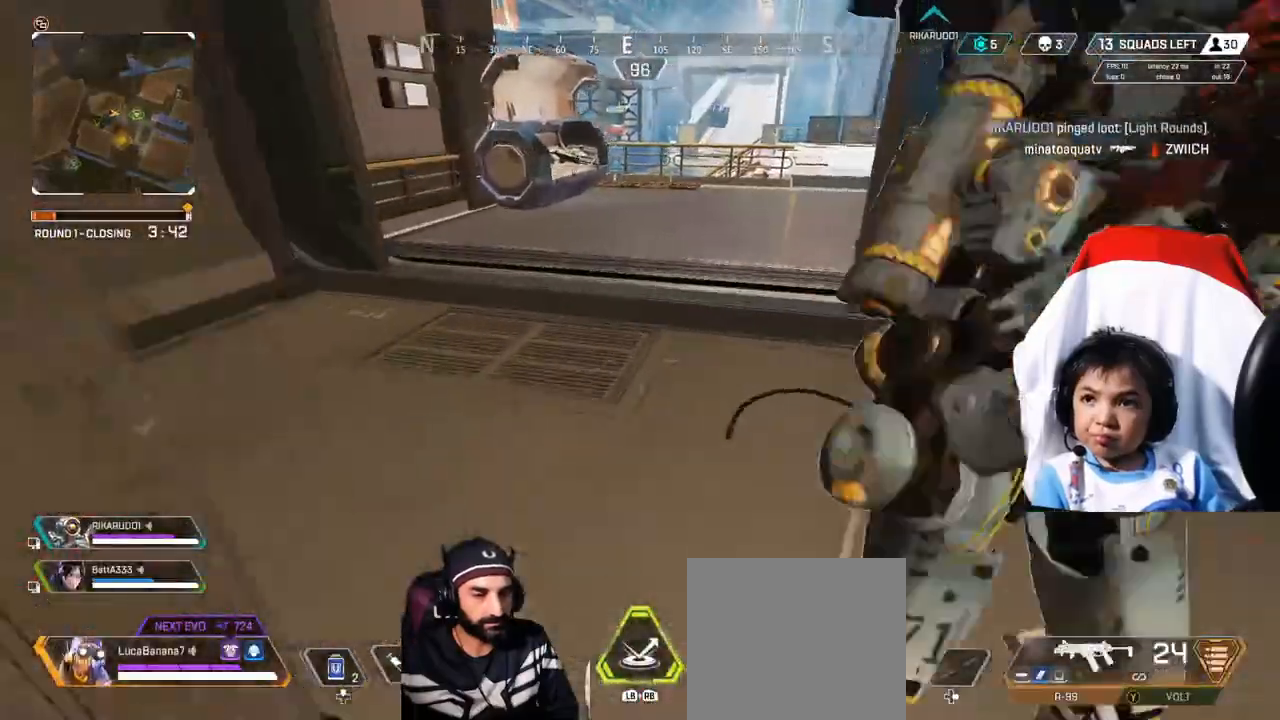
{"buttons": [], "left_stick": "up", "right_stick": "center", "events": [[80, "Y", "down"], [200, "Y", "up"]]}
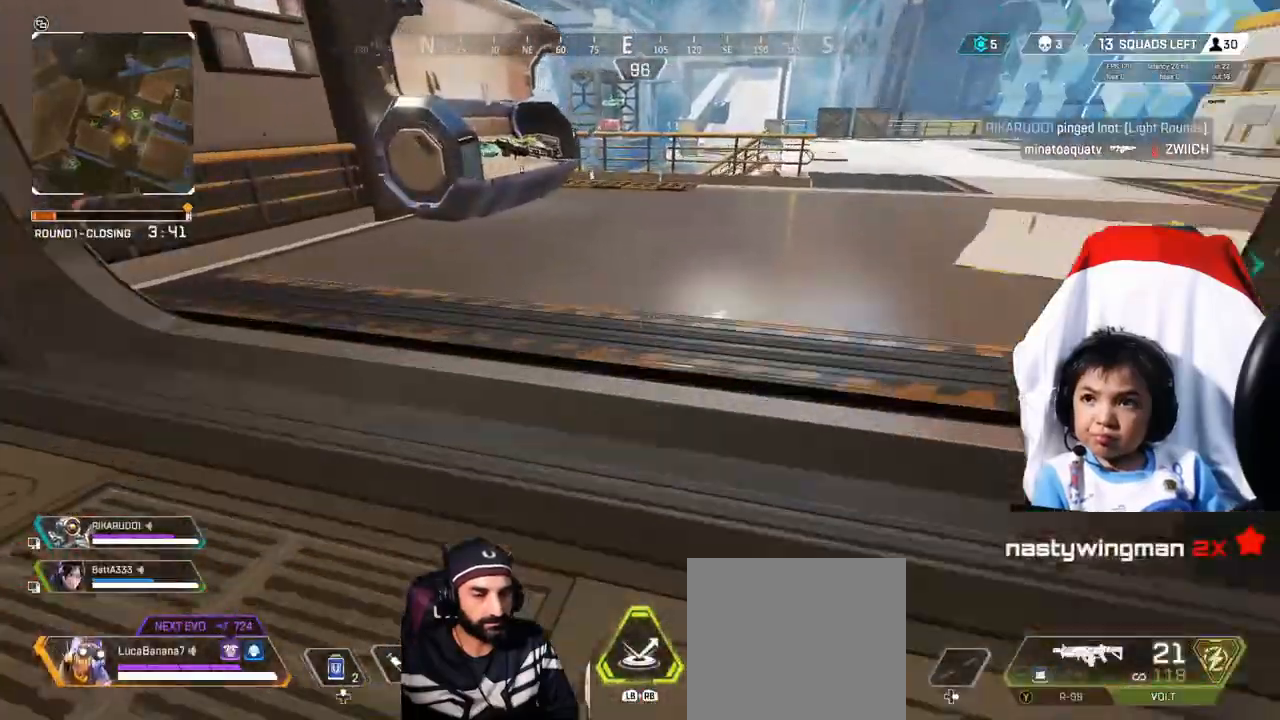
{"buttons": [], "left_stick": "up", "right_stick": "up-left", "events": [[280, "right_stick", "up-left"]]}
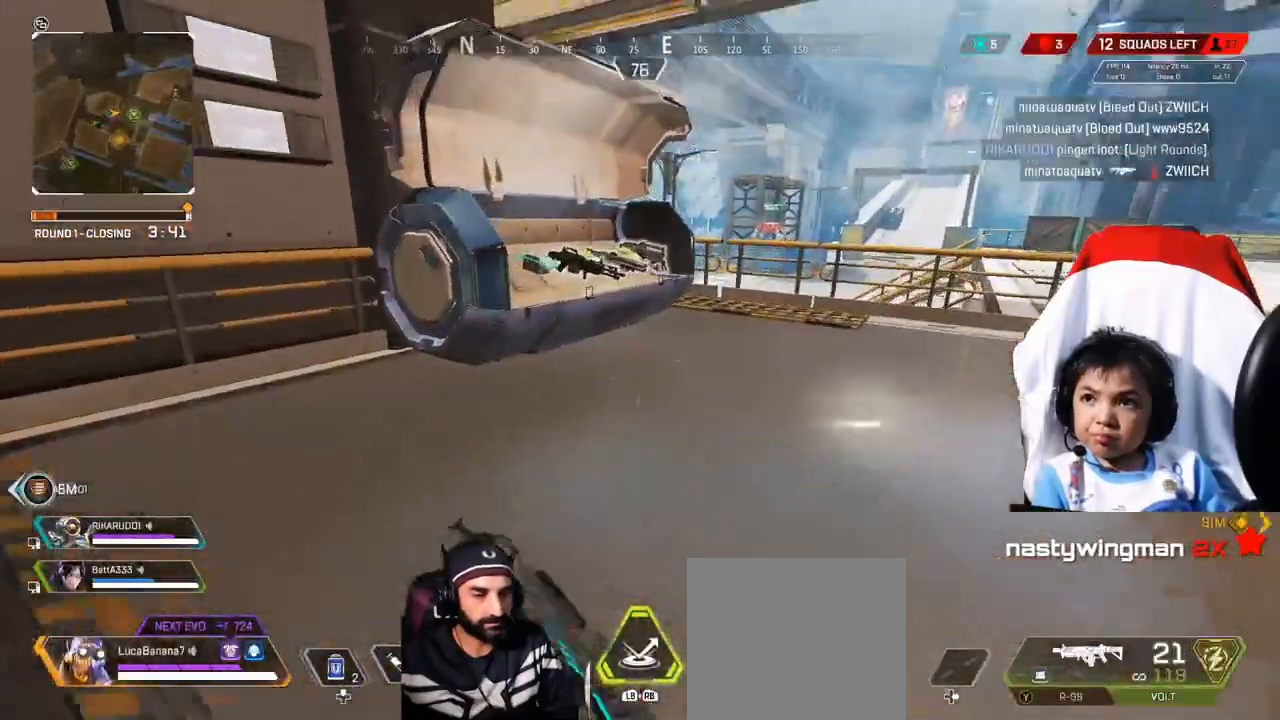
{"buttons": [], "left_stick": "up", "right_stick": "center", "events": [[200, "right_stick", "center"]]}
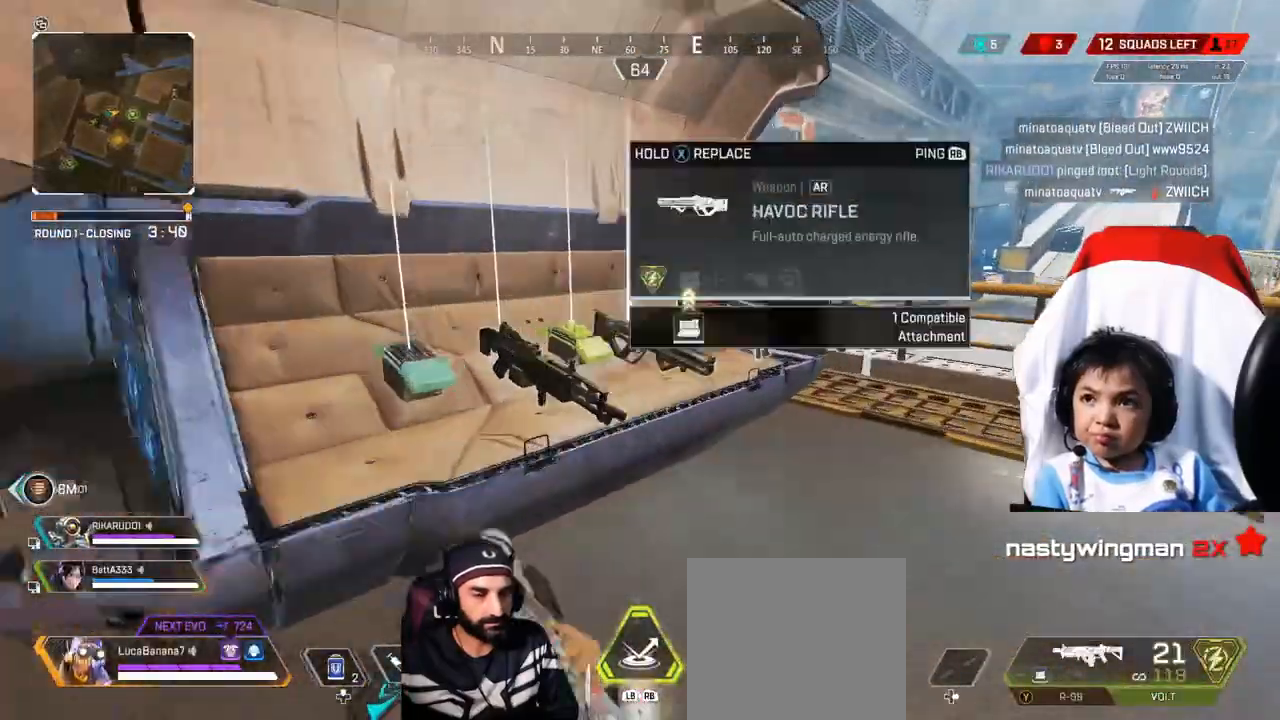
{"buttons": [], "left_stick": "center", "right_stick": "center", "events": [[80, "left_stick", "center"], [160, "X", "down"], [320, "X", "up"]]}
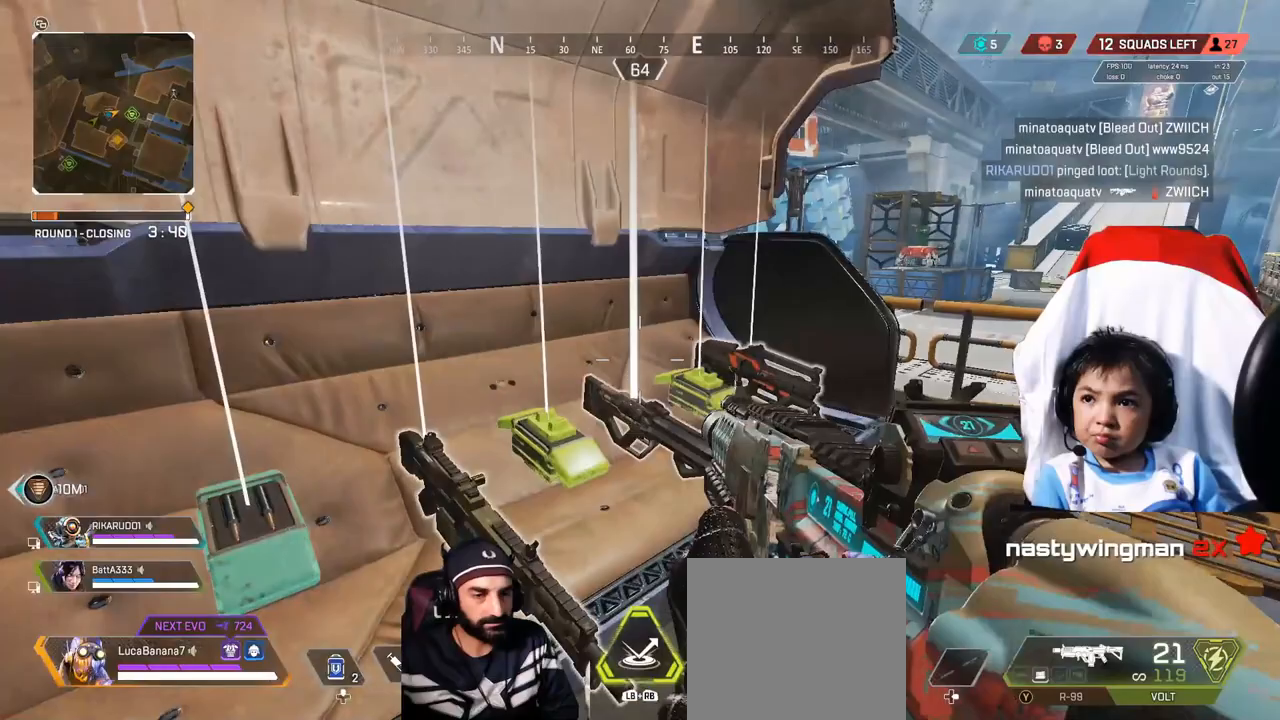
{"buttons": ["X"], "left_stick": "center", "right_stick": "center", "events": [[480, "X", "down"]]}
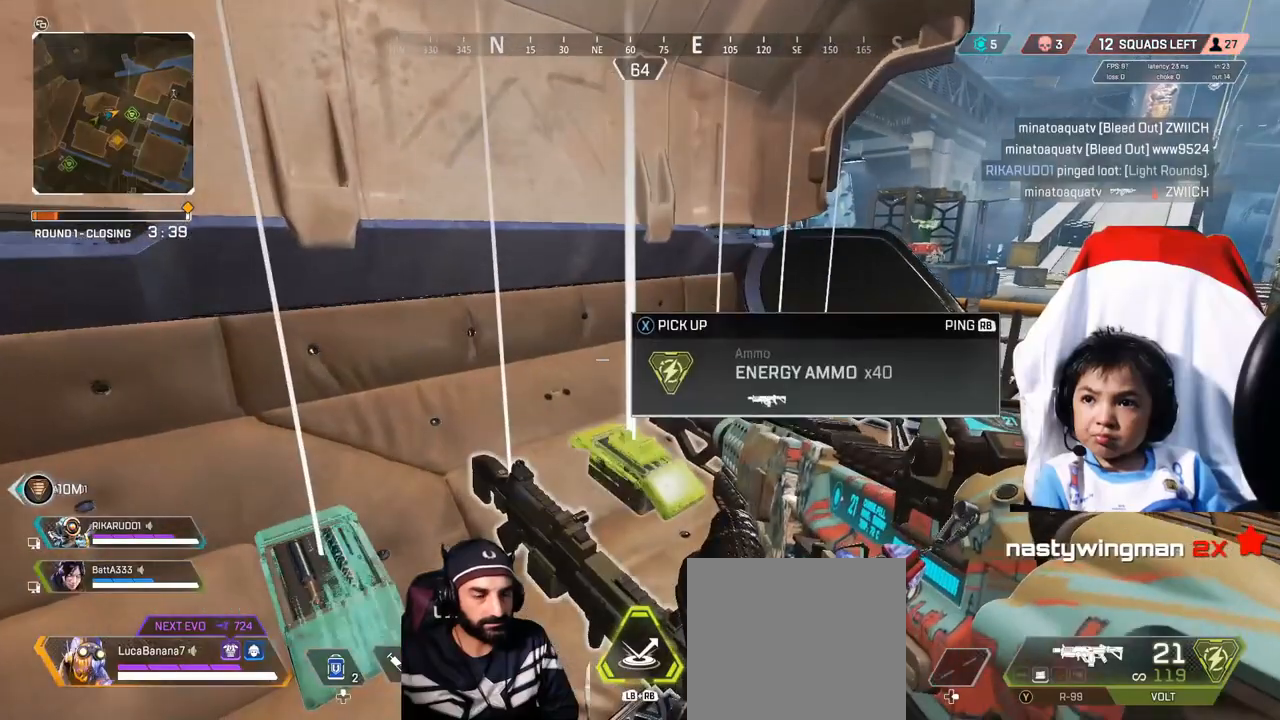
{"buttons": [], "left_stick": "center", "right_stick": "center", "events": [[80, "X", "up"], [80, "left_stick", "right"], [200, "left_stick", "center"], [320, "X", "down"], [400, "X", "up"]]}
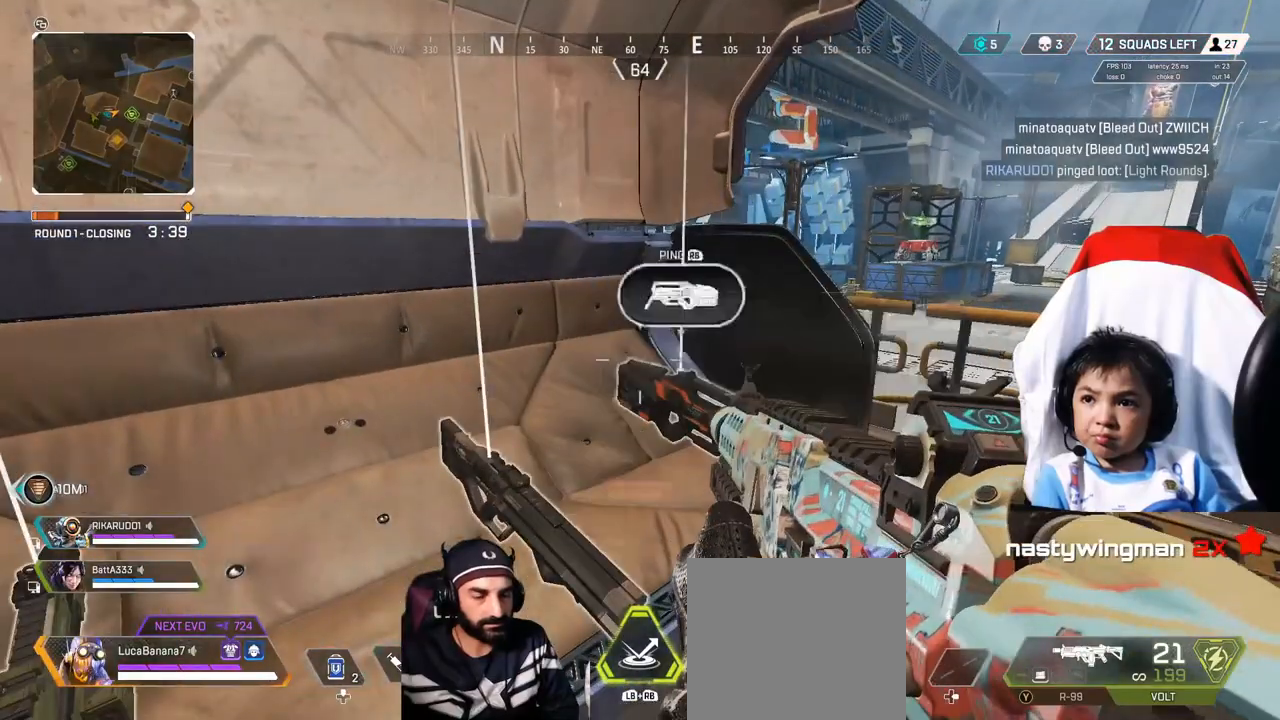
{"buttons": [], "left_stick": "center", "right_stick": "center", "events": [[160, "left_stick", "down"], [200, "START", "down"], [280, "START", "up"], [280, "left_stick", "center"]]}
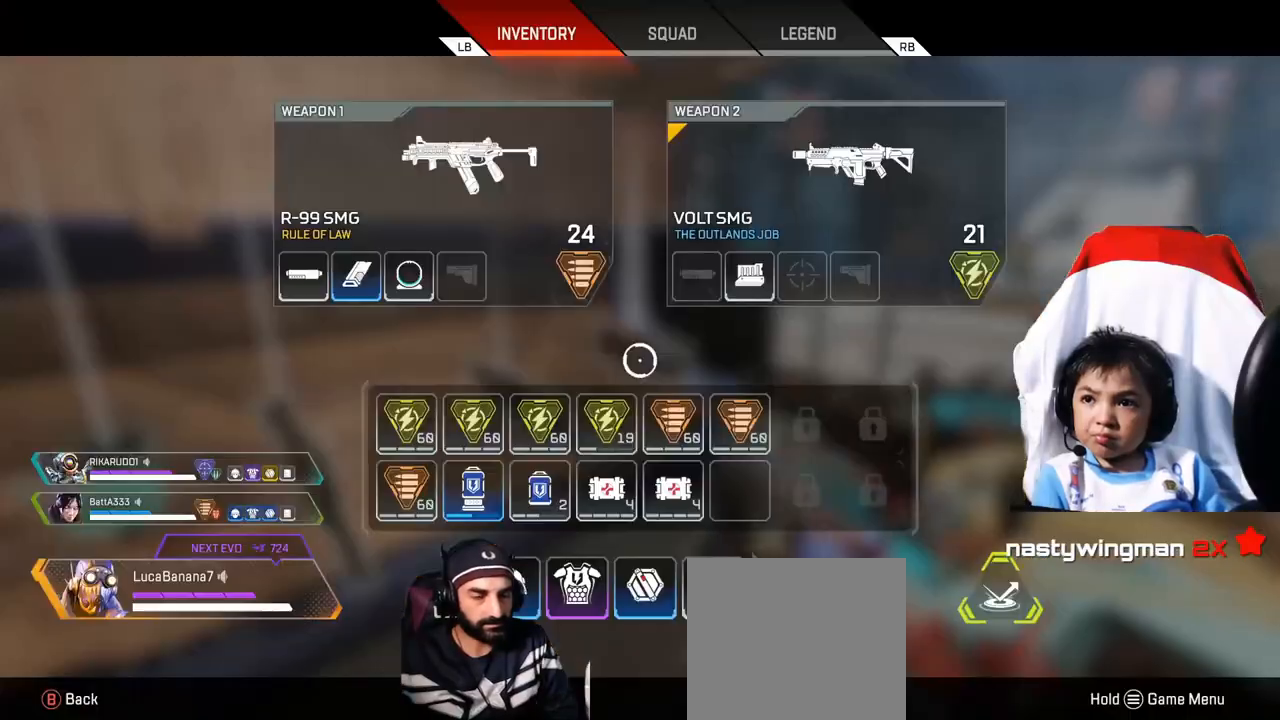
{"buttons": [], "left_stick": "center", "right_stick": "center", "events": [[80, "left_stick", "down"], [240, "left_stick", "center"]]}
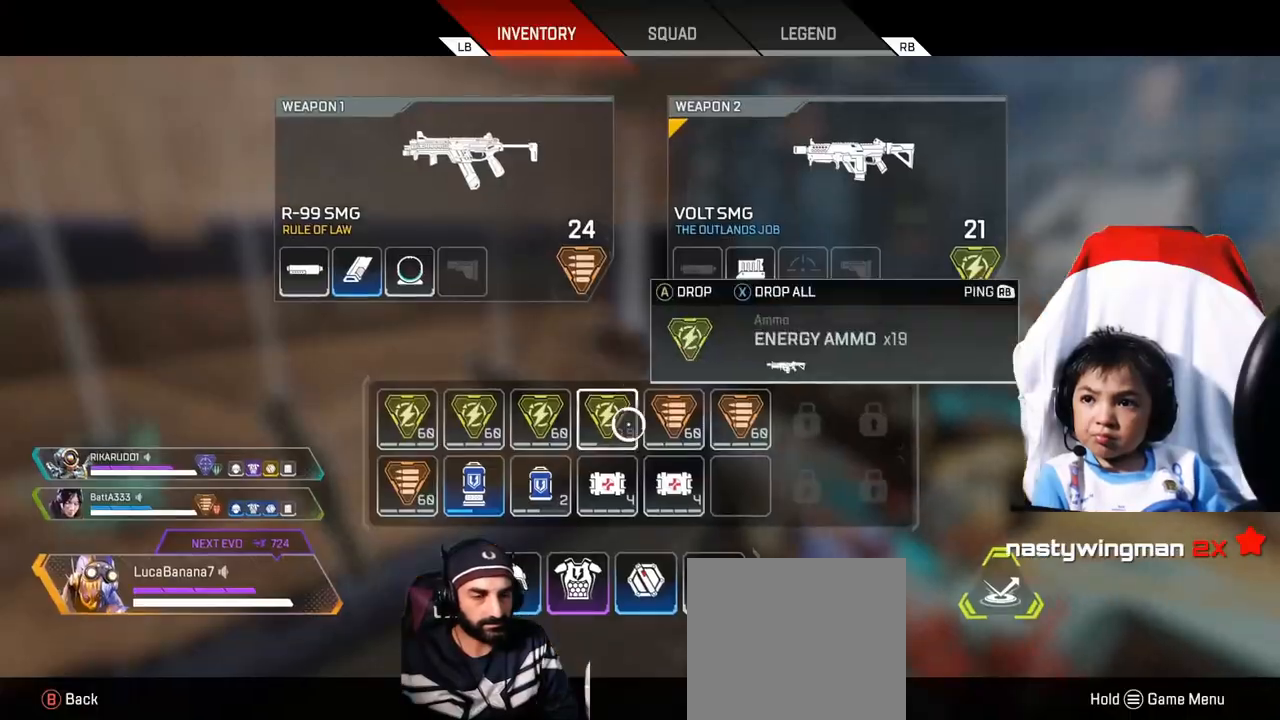
{"buttons": [], "left_stick": "down", "right_stick": "right", "events": [[40, "B", "down"], [200, "B", "up"], [280, "left_stick", "down"], [360, "right_stick", "right"]]}
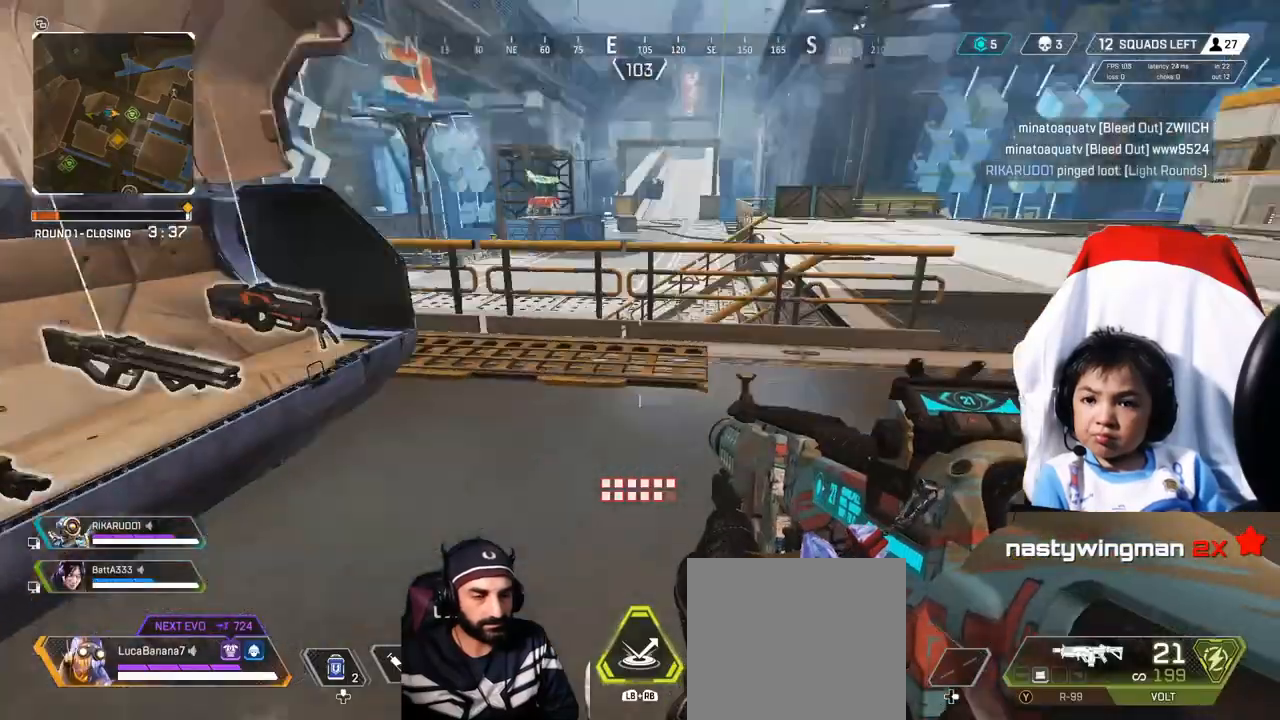
{"buttons": ["START"], "left_stick": "center", "right_stick": "center", "events": [[120, "right_stick", "center"], [160, "left_stick", "down-right"], [400, "START", "down"], [400, "left_stick", "center"]]}
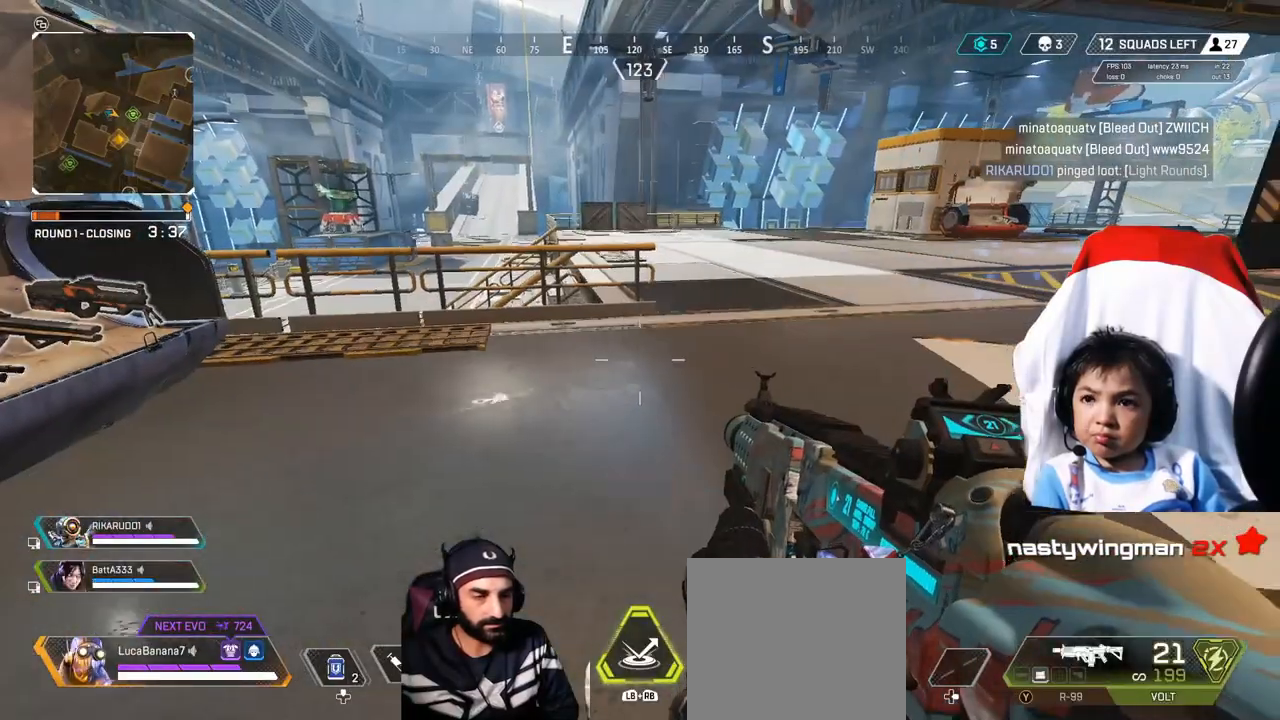
{"buttons": ["X"], "left_stick": "center", "right_stick": "center", "events": [[40, "START", "up"], [160, "left_stick", "down"], [280, "left_stick", "center"], [480, "X", "down"]]}
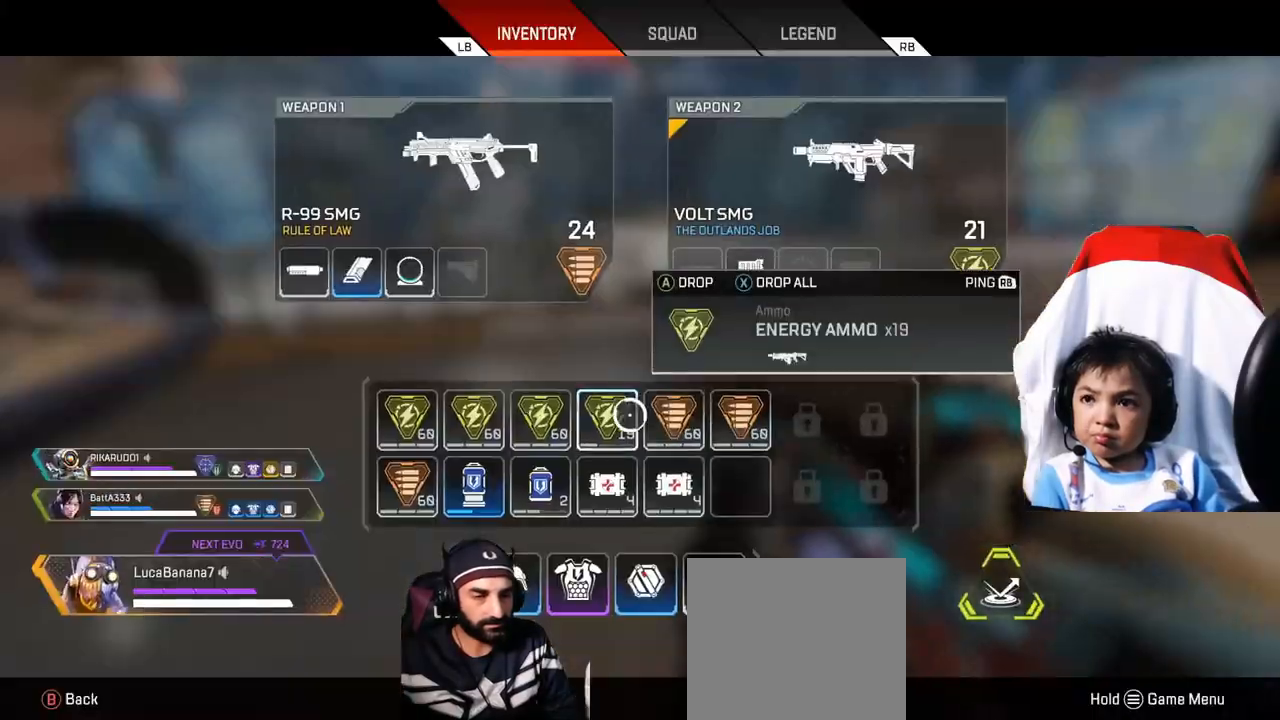
{"buttons": [], "left_stick": "center", "right_stick": "center", "events": [[80, "X", "up"], [160, "left_stick", "up-left"], [400, "left_stick", "center"]]}
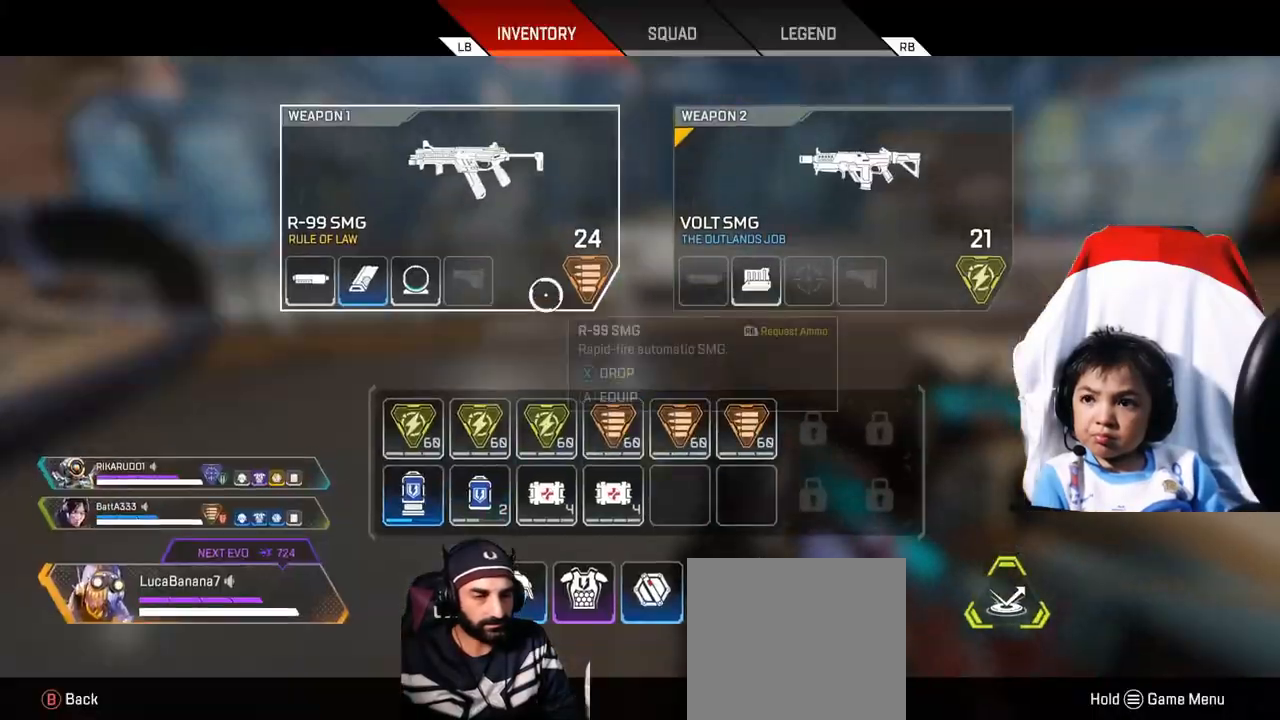
{"buttons": [], "left_stick": "center", "right_stick": "center", "events": []}
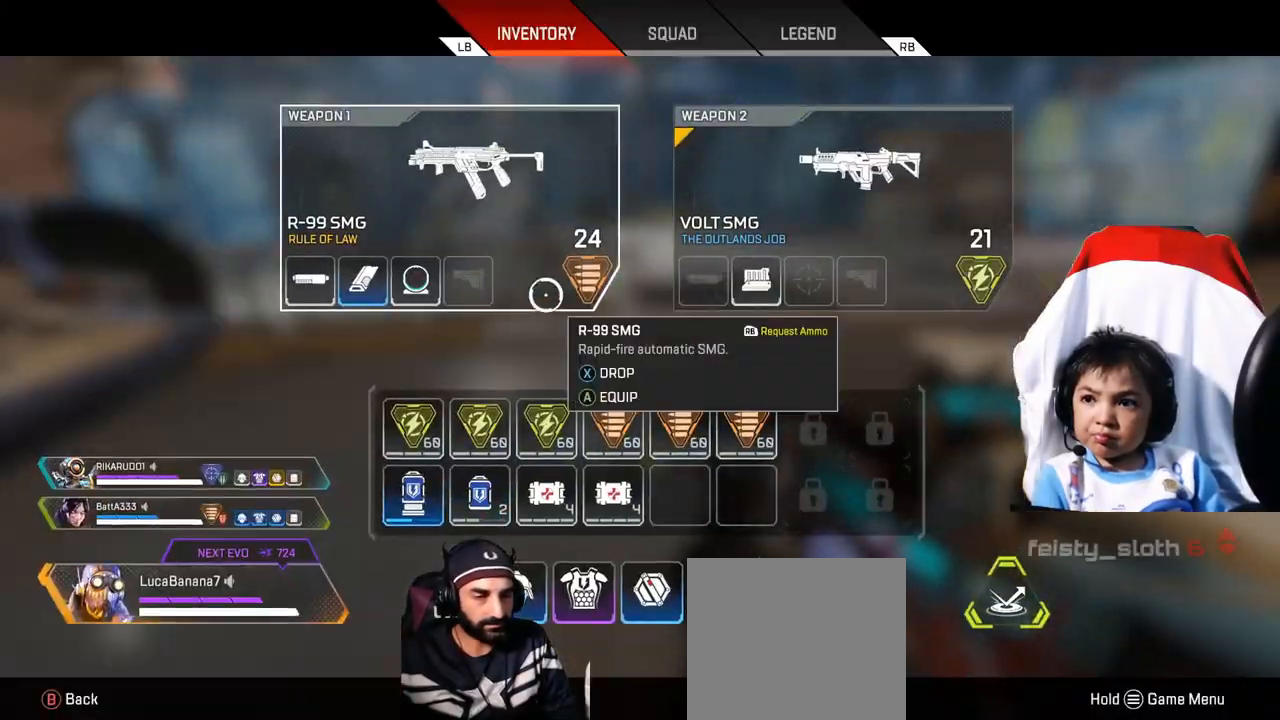
{"buttons": ["Y"], "left_stick": "right", "right_stick": "center", "events": [[40, "B", "down"], [40, "left_stick", "down-right"], [200, "B", "up"], [280, "left_stick", "right"], [480, "Y", "down"]]}
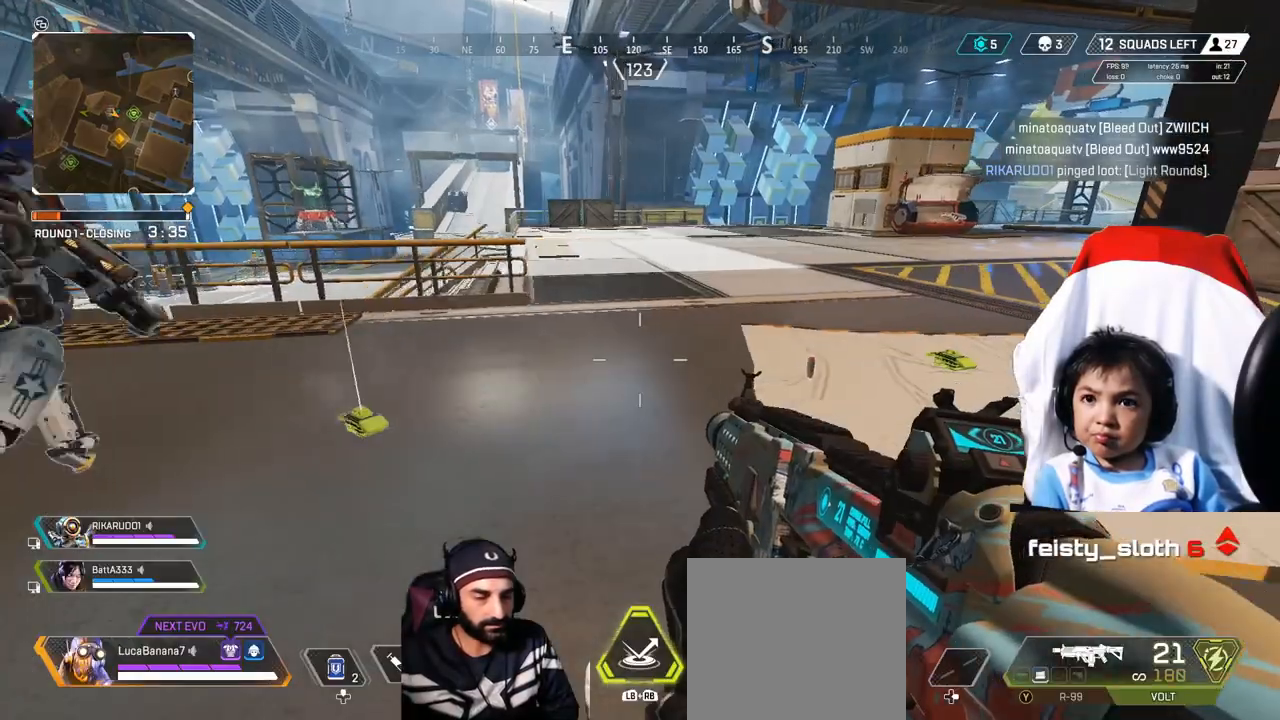
{"buttons": [], "left_stick": "up-right", "right_stick": "center", "events": [[40, "Y", "up"], [80, "left_stick", "up-right"]]}
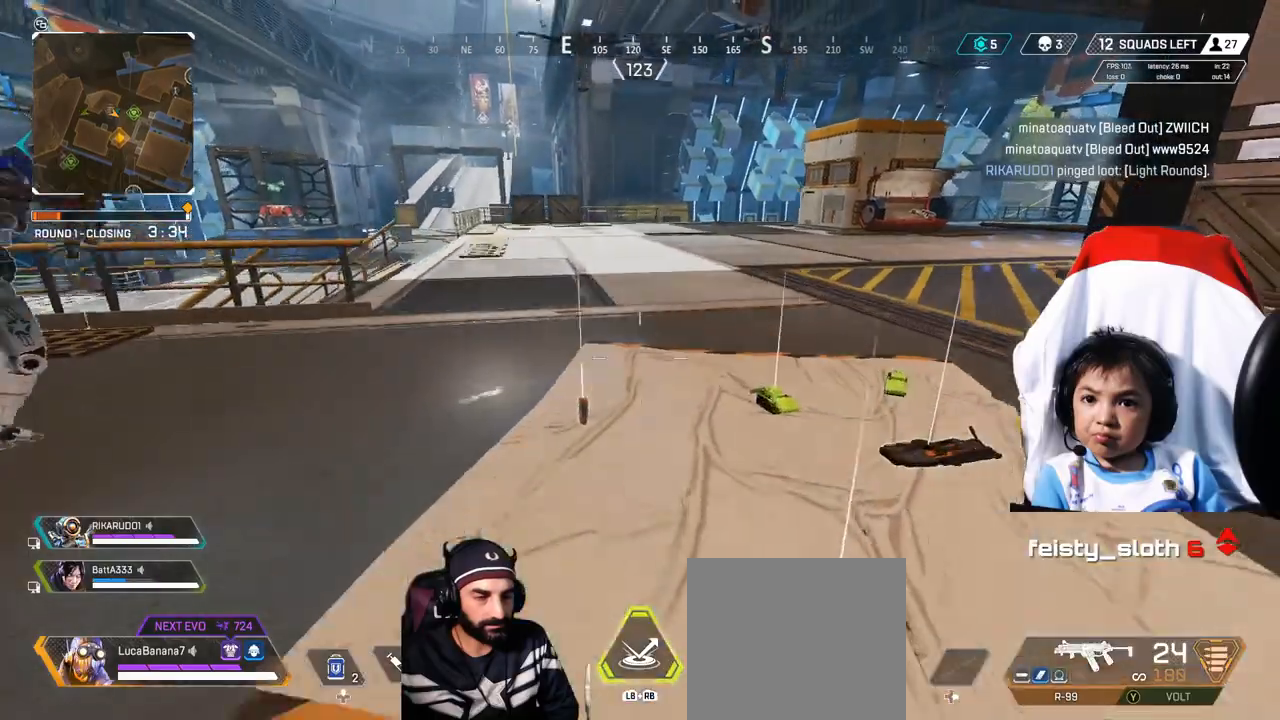
{"buttons": [], "left_stick": "down-left", "right_stick": "right", "events": [[40, "Y", "down"], [120, "Y", "up"], [120, "left_stick", "center"], [240, "left_stick", "down-left"], [320, "right_stick", "right"]]}
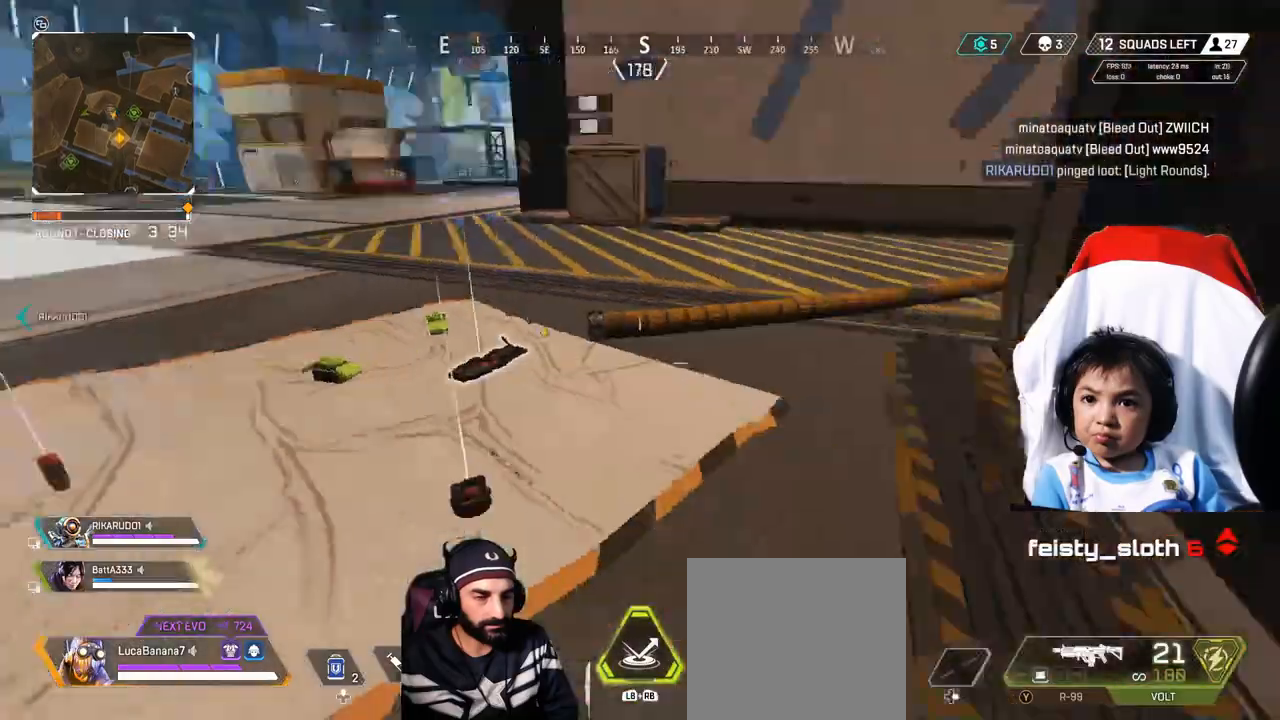
{"buttons": [], "left_stick": "center", "right_stick": "center", "events": [[200, "left_stick", "center"], [320, "right_stick", "center"]]}
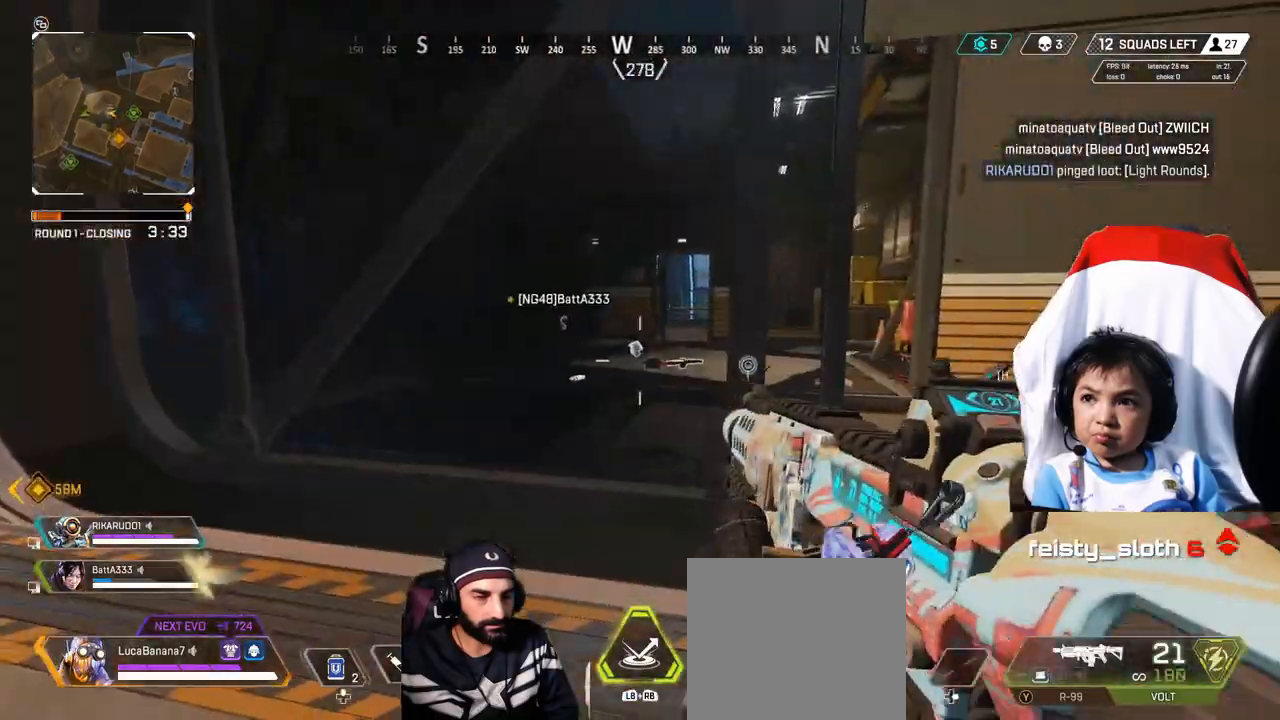
{"buttons": [], "left_stick": "up-right", "right_stick": "center", "events": [[40, "left_stick", "right"], [200, "left_stick", "up-right"]]}
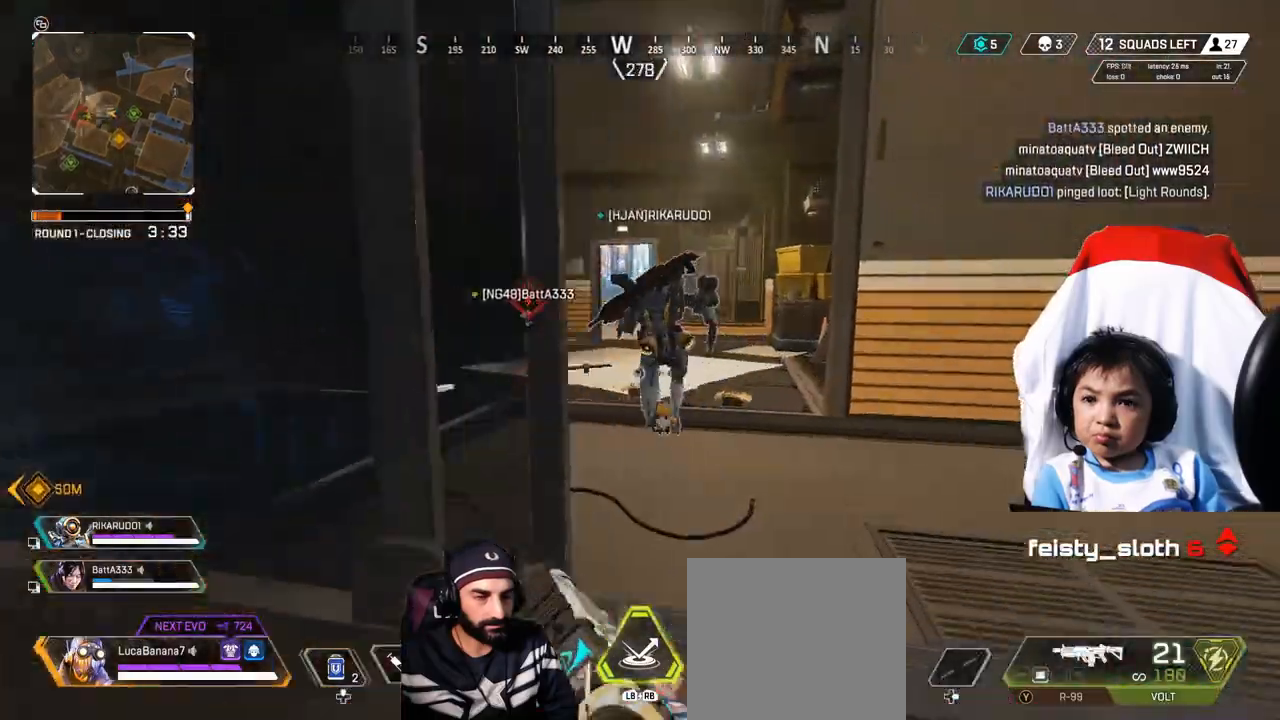
{"buttons": [], "left_stick": "up", "right_stick": "center", "events": [[240, "left_stick", "up"]]}
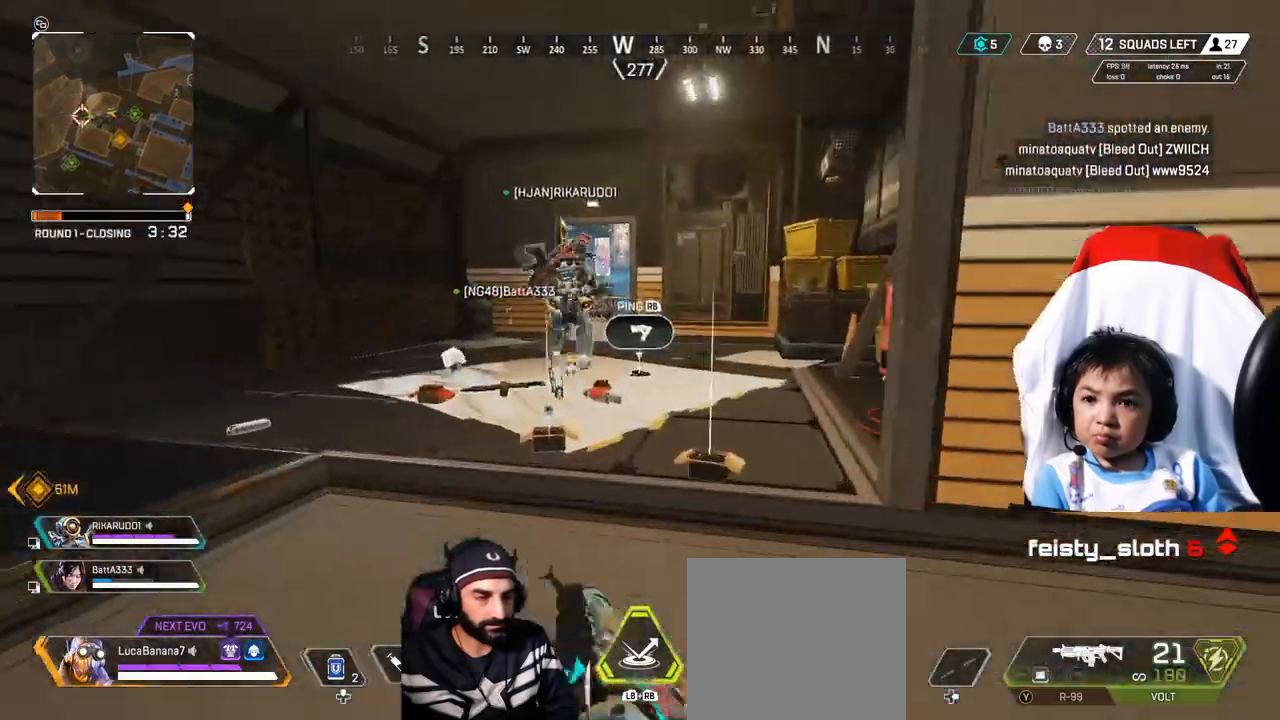
{"buttons": [], "left_stick": "up", "right_stick": "center", "events": []}